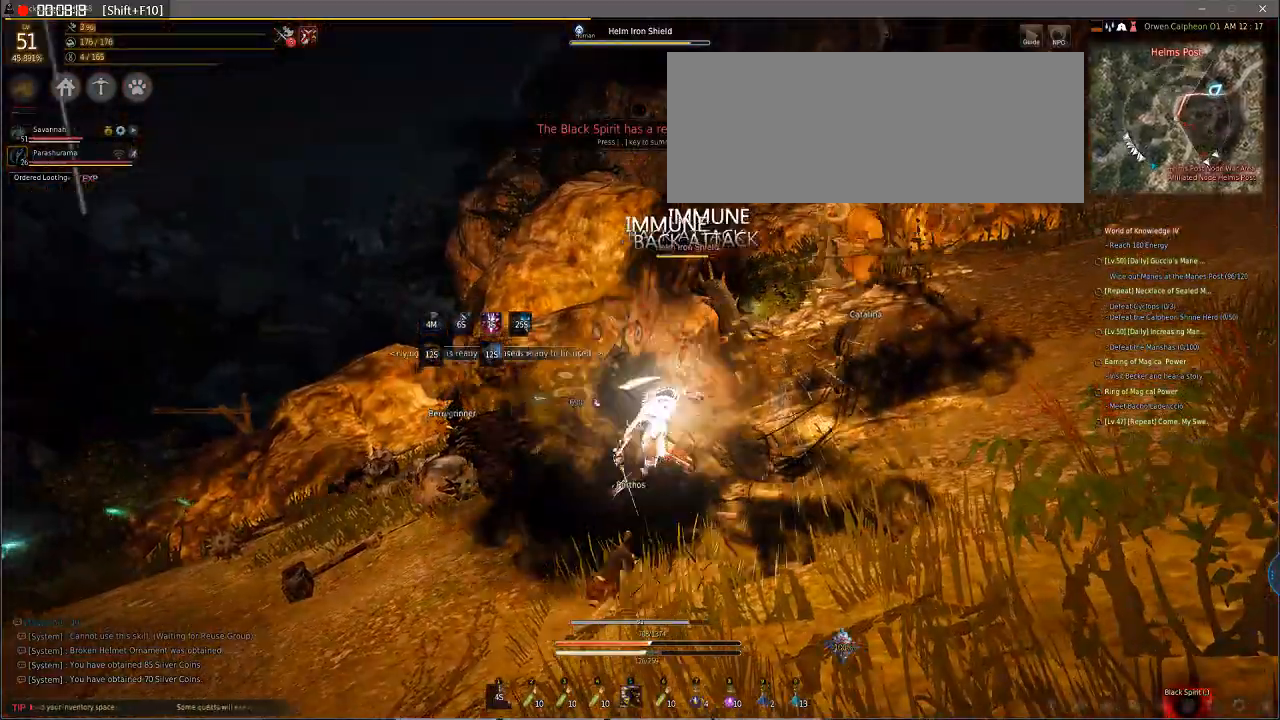
Gameplay with keyboard and mouse; each line is a JSON object with the keys and mouse buttons held at the frame after it. "events" lists presses ("down") and releases ("up") of "a", "d", "e", "f", "q", "s", "shift", "space", "tab", "w", "mouse_left" and "mouse_right" between this image and that frame as [ms after this image, input, new state], when the widget could be followed in between. "mouse_left", "mouse_right" = the "left", "right" buttons of the "mouse" list. No other keys are recorded. Mouse movement is not recorded.
{"keys": ["e", "q", "s"], "mouse": ["left"], "events": []}
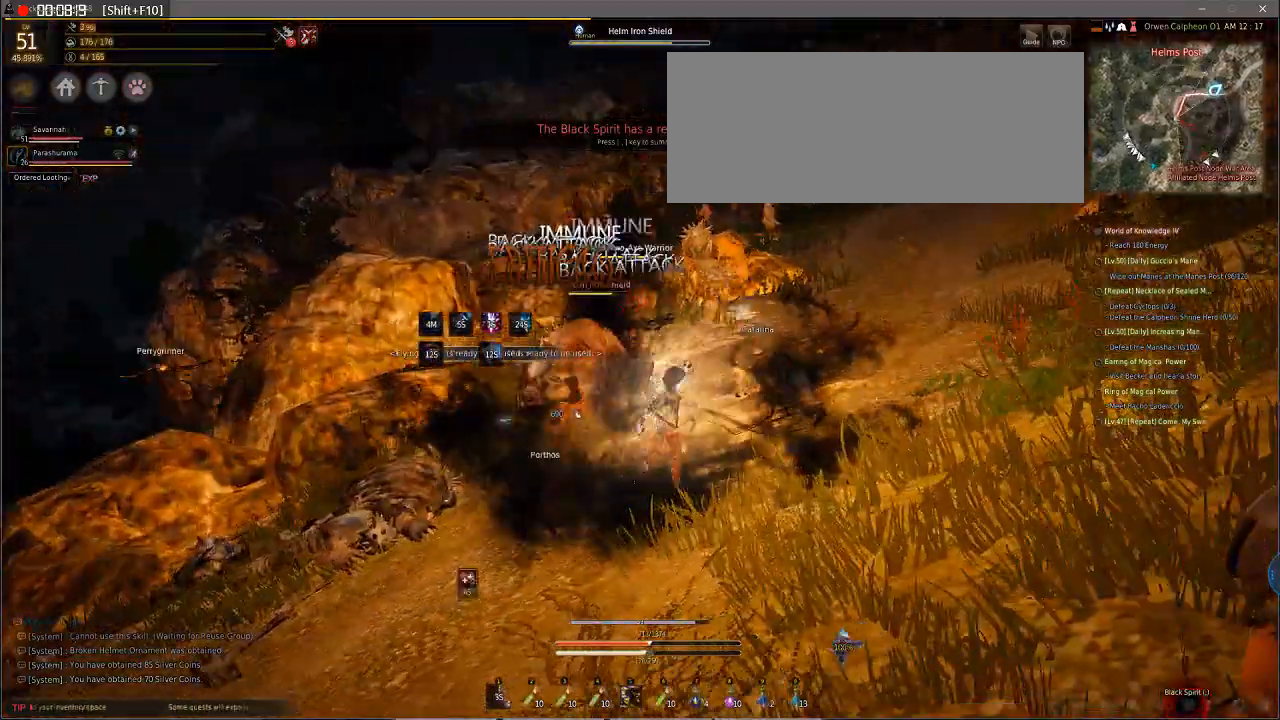
{"keys": ["e", "q", "s"], "mouse": ["left"], "events": []}
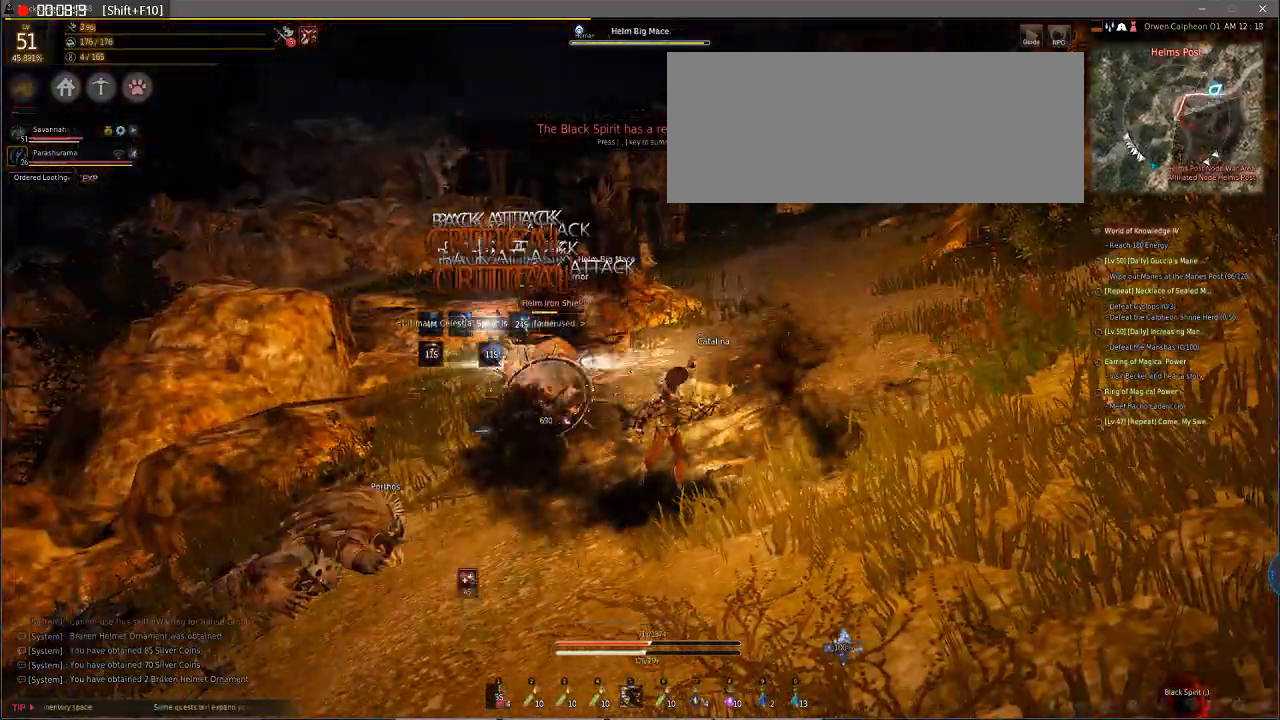
{"keys": ["e", "q", "s"], "mouse": ["left"], "events": []}
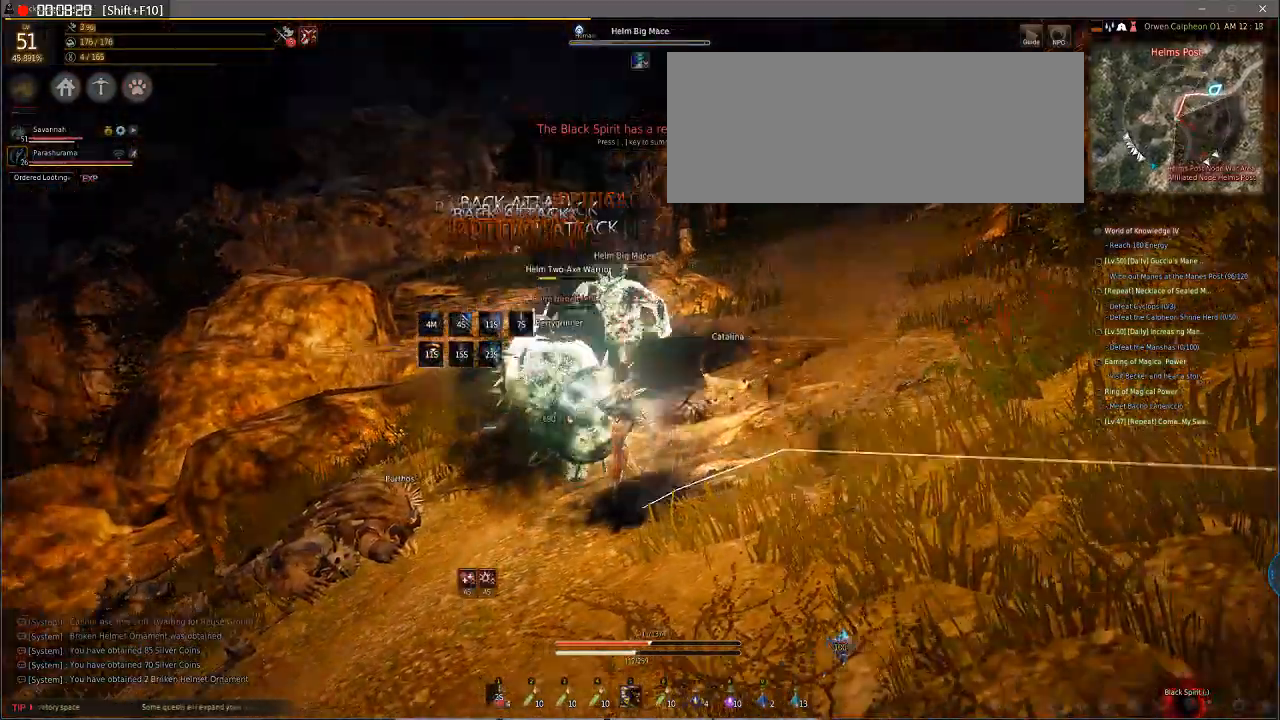
{"keys": ["e", "q", "s"], "mouse": ["left"], "events": []}
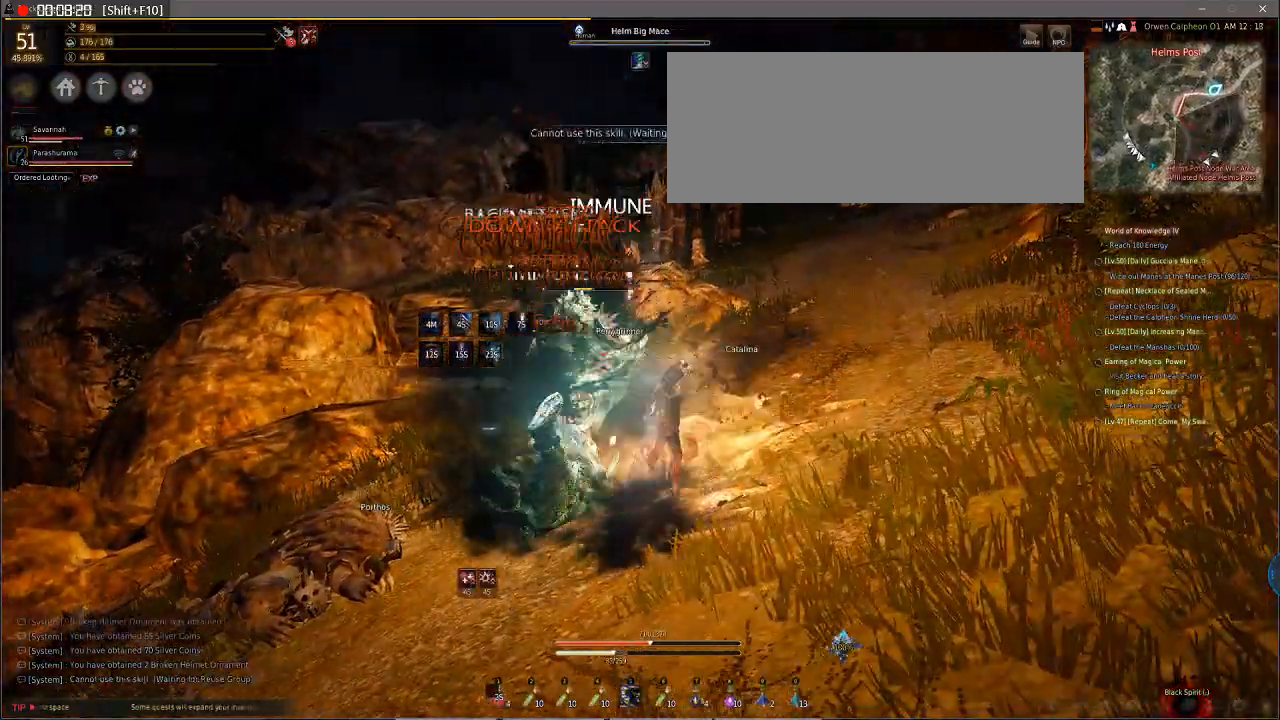
{"keys": ["e", "q", "s"], "mouse": ["left"], "events": []}
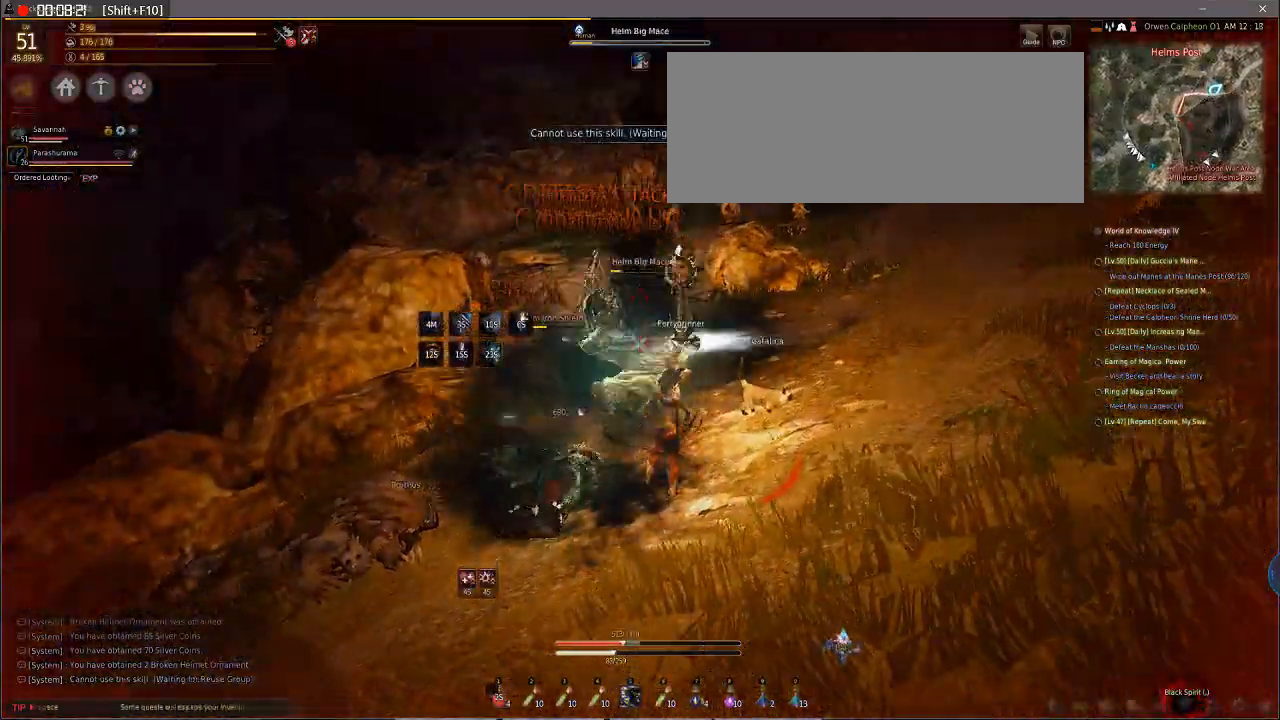
{"keys": ["a"], "mouse": ["left"], "events": [[69, "a", "down"], [69, "e", "up"], [69, "mouse_left", "up"], [69, "s", "up"], [137, "mouse_right", "down"], [137, "q", "up"], [205, "mouse_left", "down"], [205, "mouse_right", "up"], [342, "mouse_left", "up"], [342, "mouse_right", "down"], [479, "mouse_left", "down"], [479, "mouse_right", "up"]]}
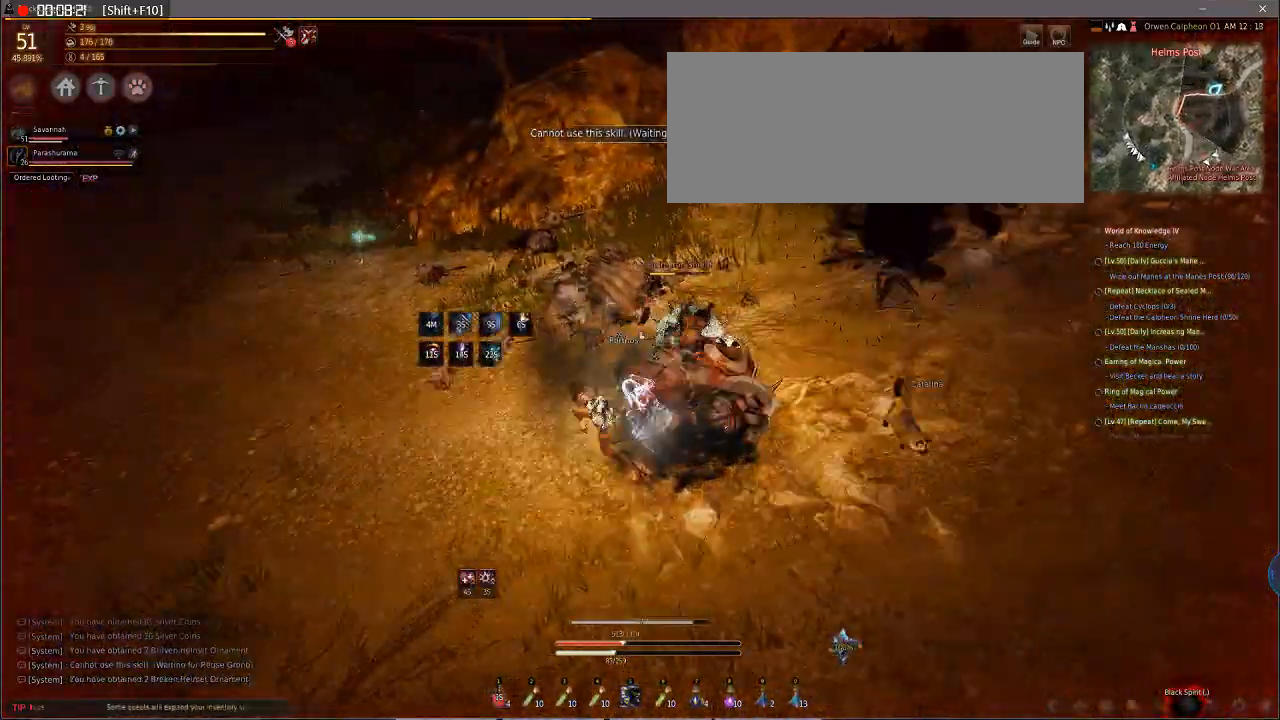
{"keys": ["a"], "mouse": ["left"], "events": [[103, "mouse_left", "up"], [103, "mouse_right", "down"], [171, "mouse_left", "down"], [239, "mouse_right", "up"]]}
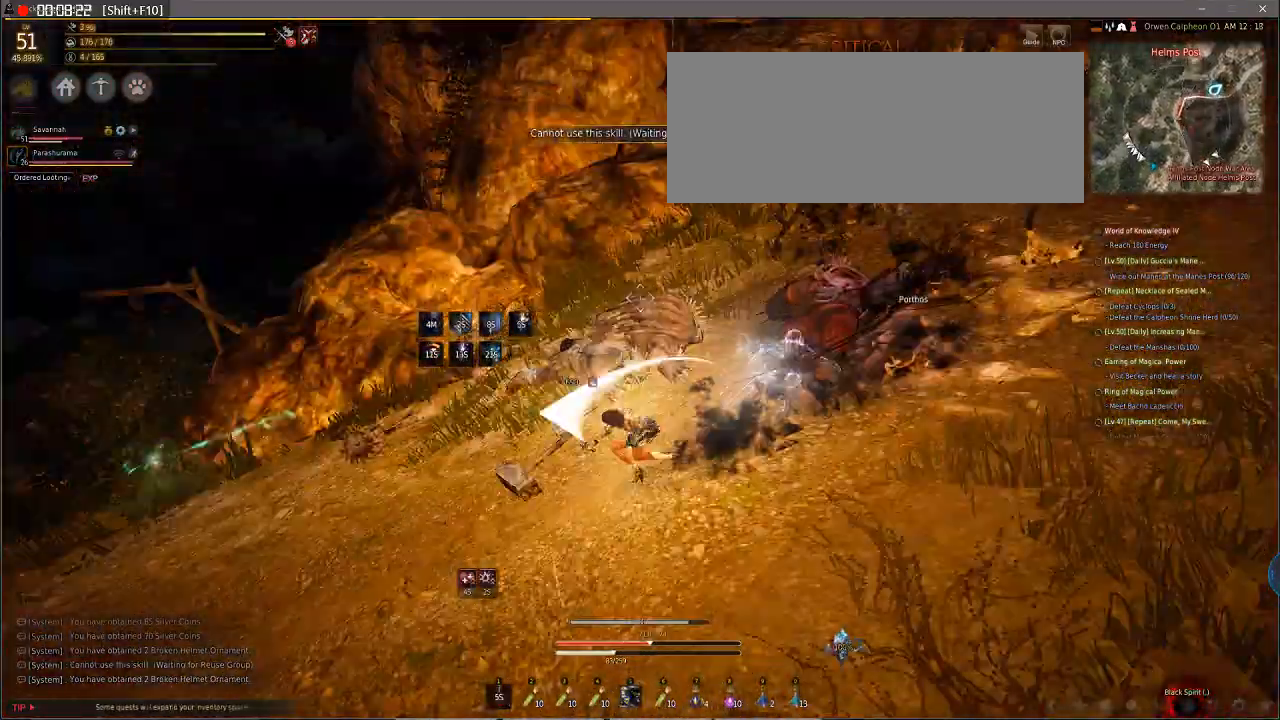
{"keys": [], "mouse": [], "events": [[274, "a", "up"], [274, "mouse_left", "up"]]}
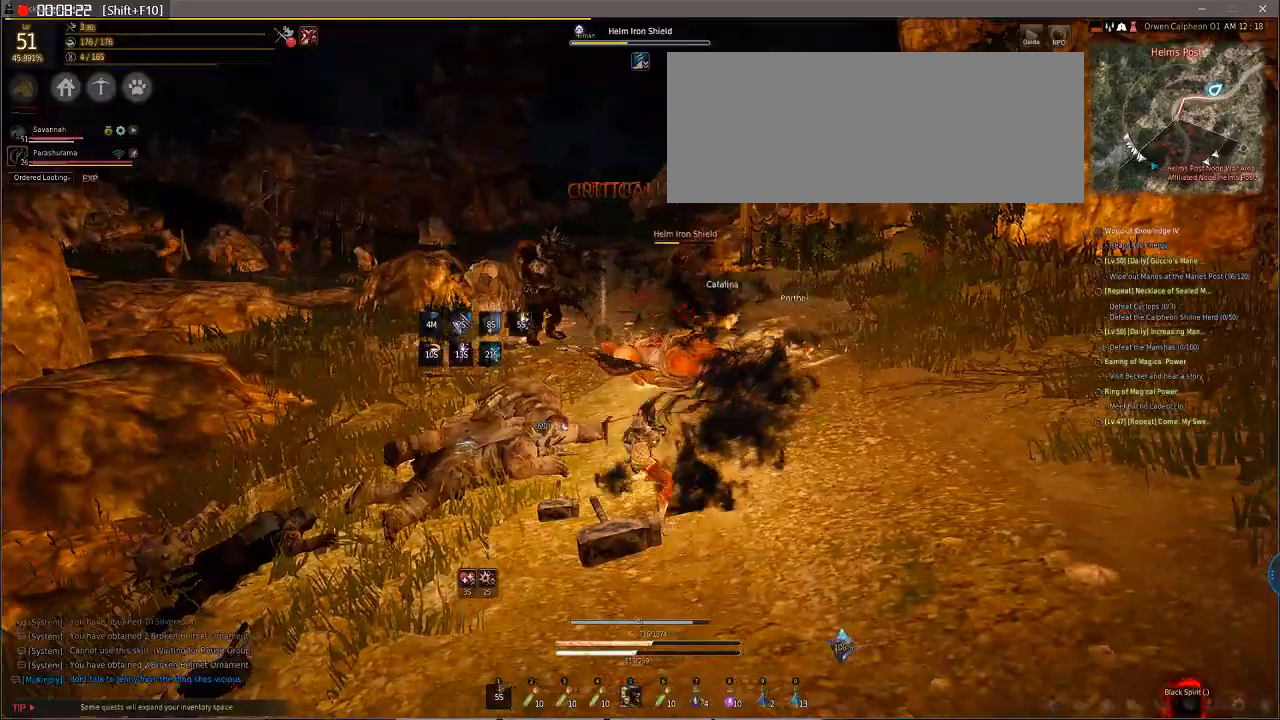
{"keys": ["f", "s", "shift"], "mouse": ["right"], "events": [[239, "f", "down"], [239, "mouse_right", "down"], [239, "s", "down"], [239, "shift", "down"]]}
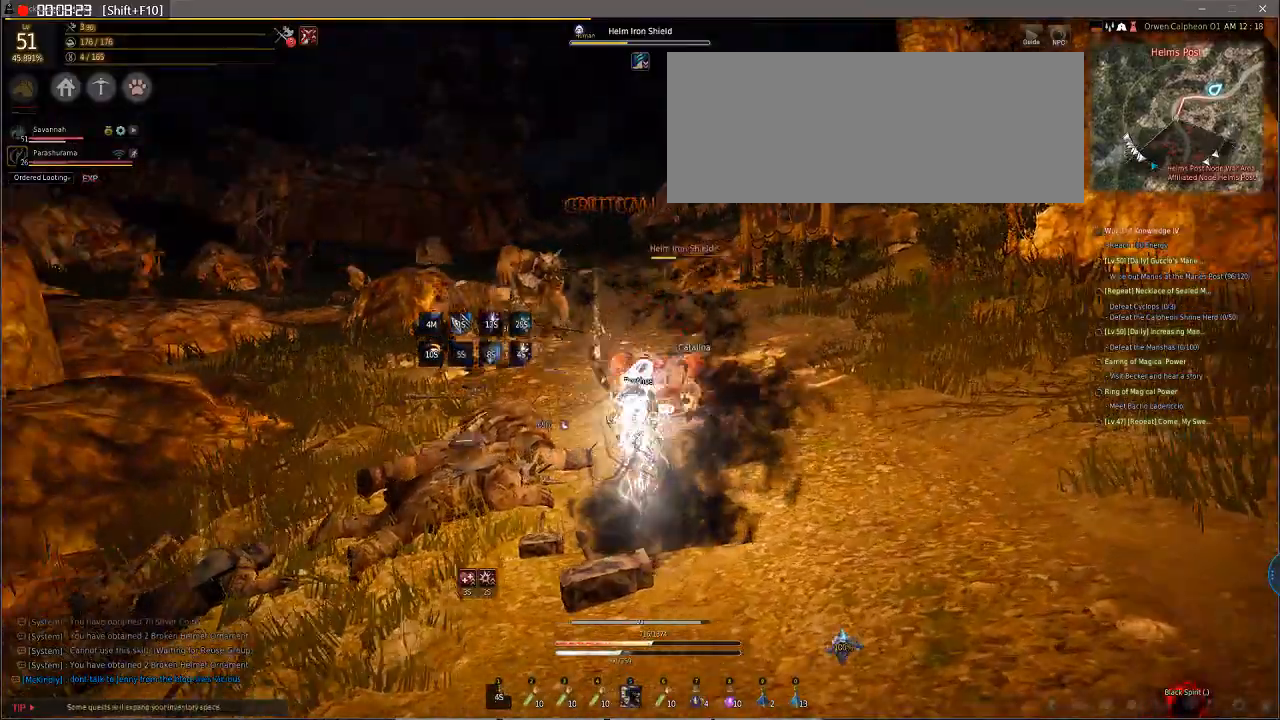
{"keys": ["s"], "mouse": ["right"], "events": [[205, "f", "up"], [205, "shift", "up"]]}
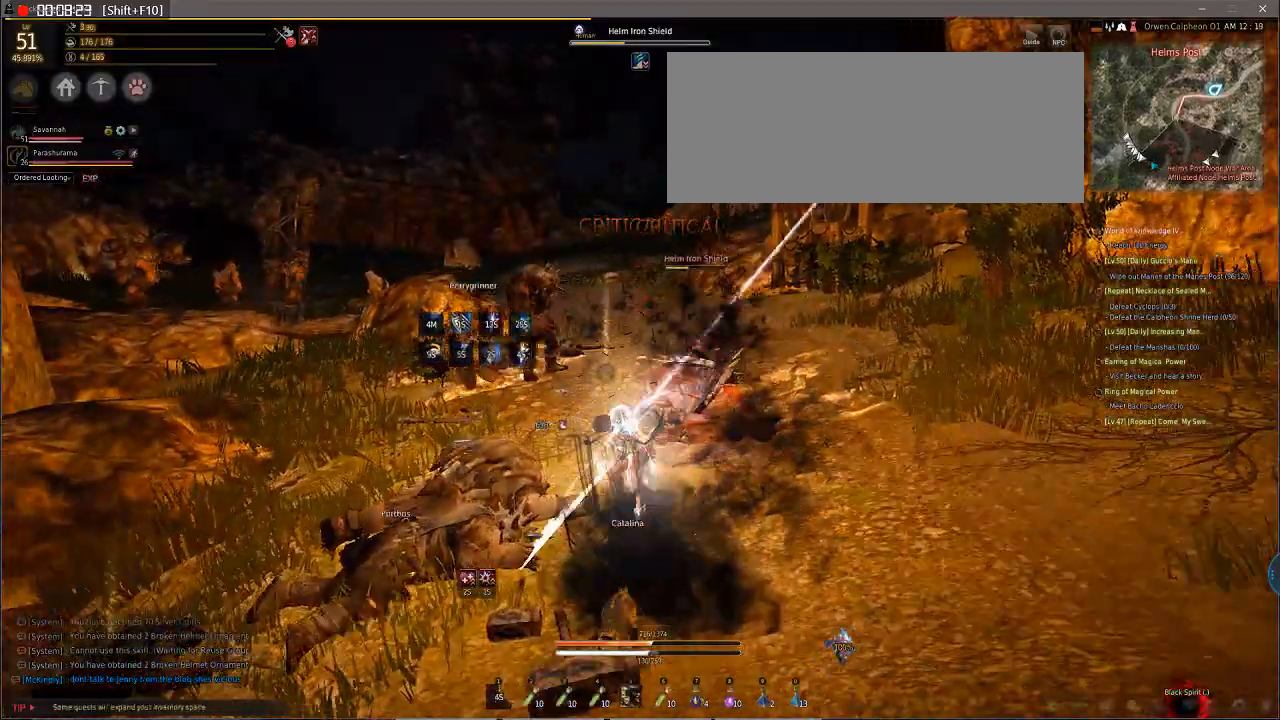
{"keys": ["s"], "mouse": ["right"], "events": []}
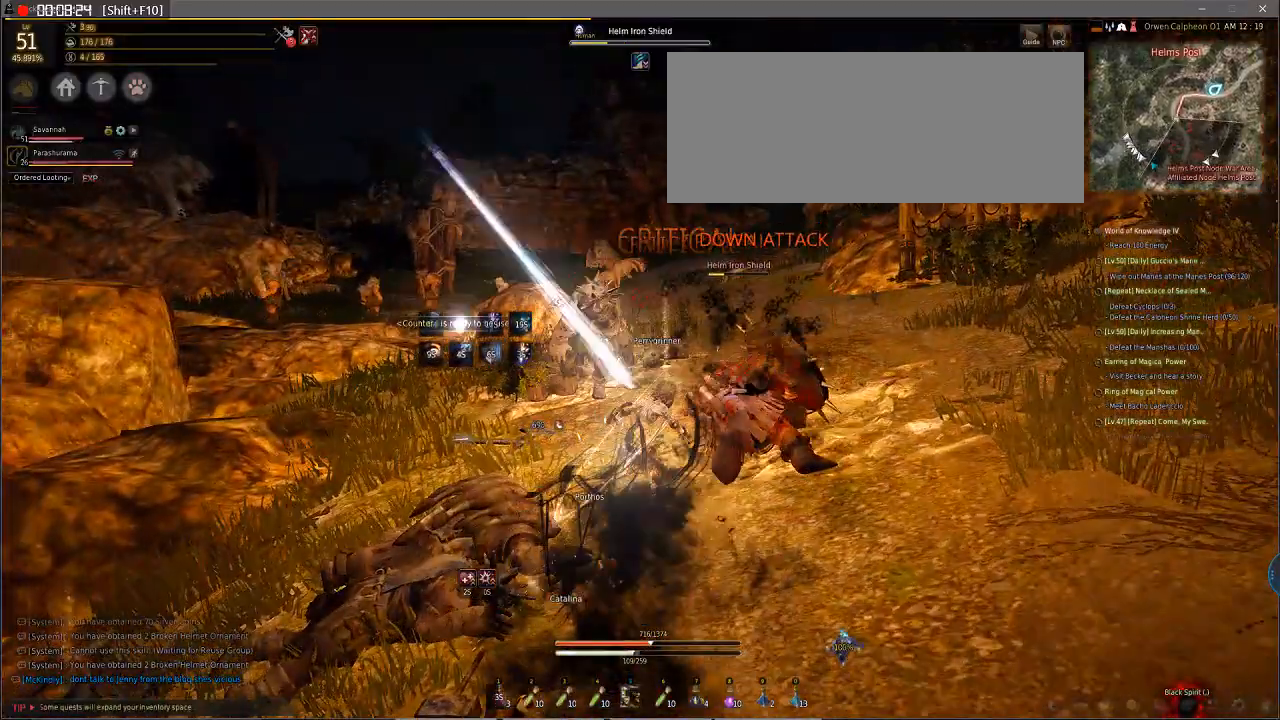
{"keys": ["s"], "mouse": ["right"], "events": [[69, "e", "down"], [171, "e", "up"]]}
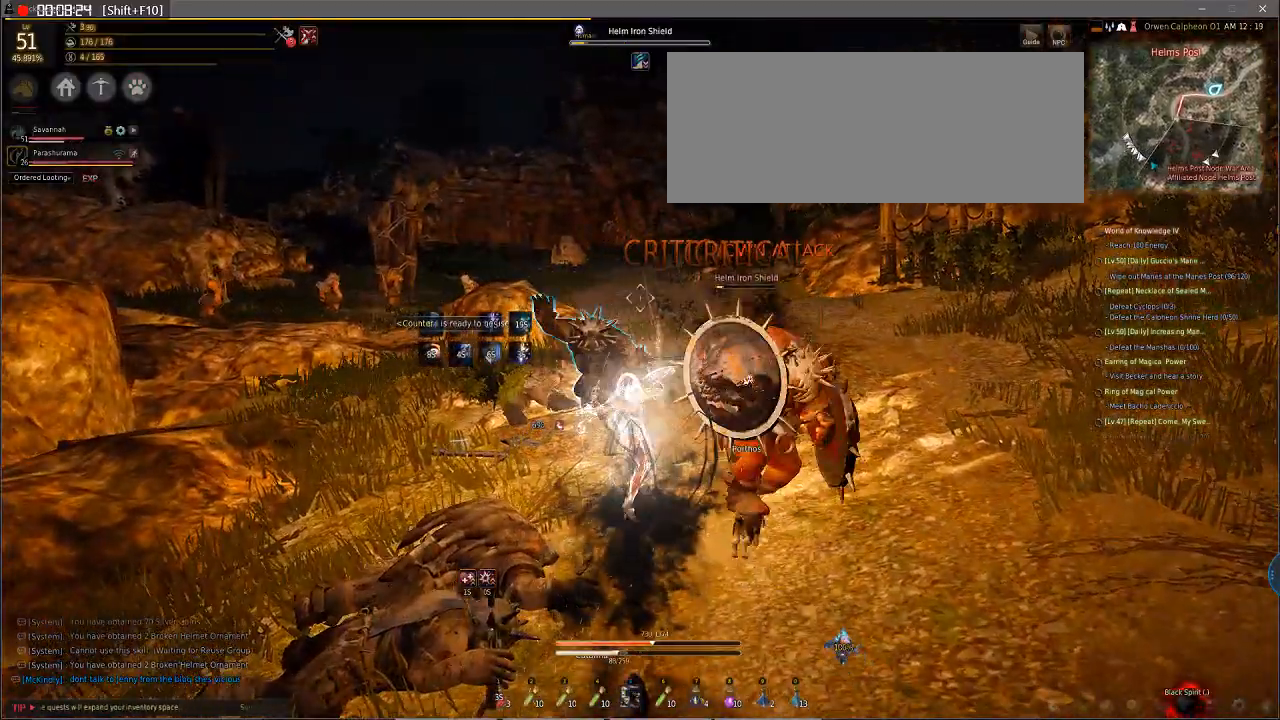
{"keys": [], "mouse": [], "events": [[375, "mouse_right", "up"], [444, "s", "up"]]}
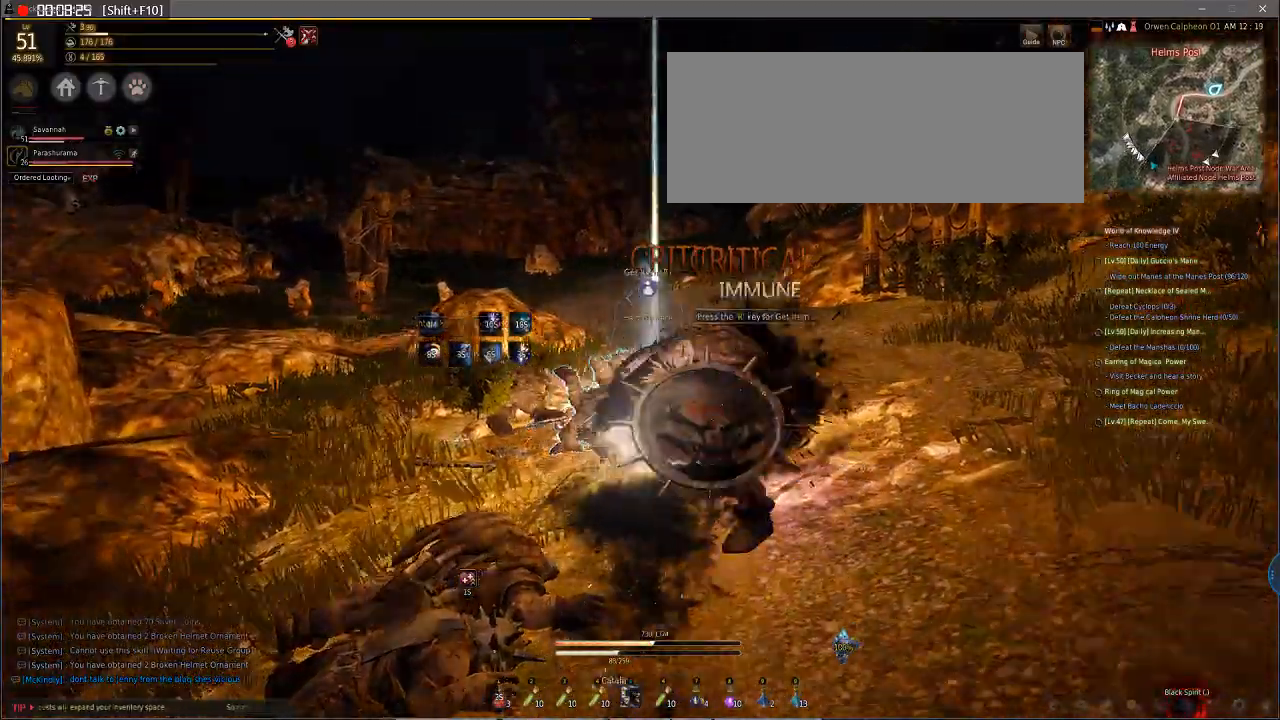
{"keys": ["d", "f"], "mouse": ["left"], "events": [[513, "d", "down"], [513, "f", "down"], [513, "mouse_left", "down"]]}
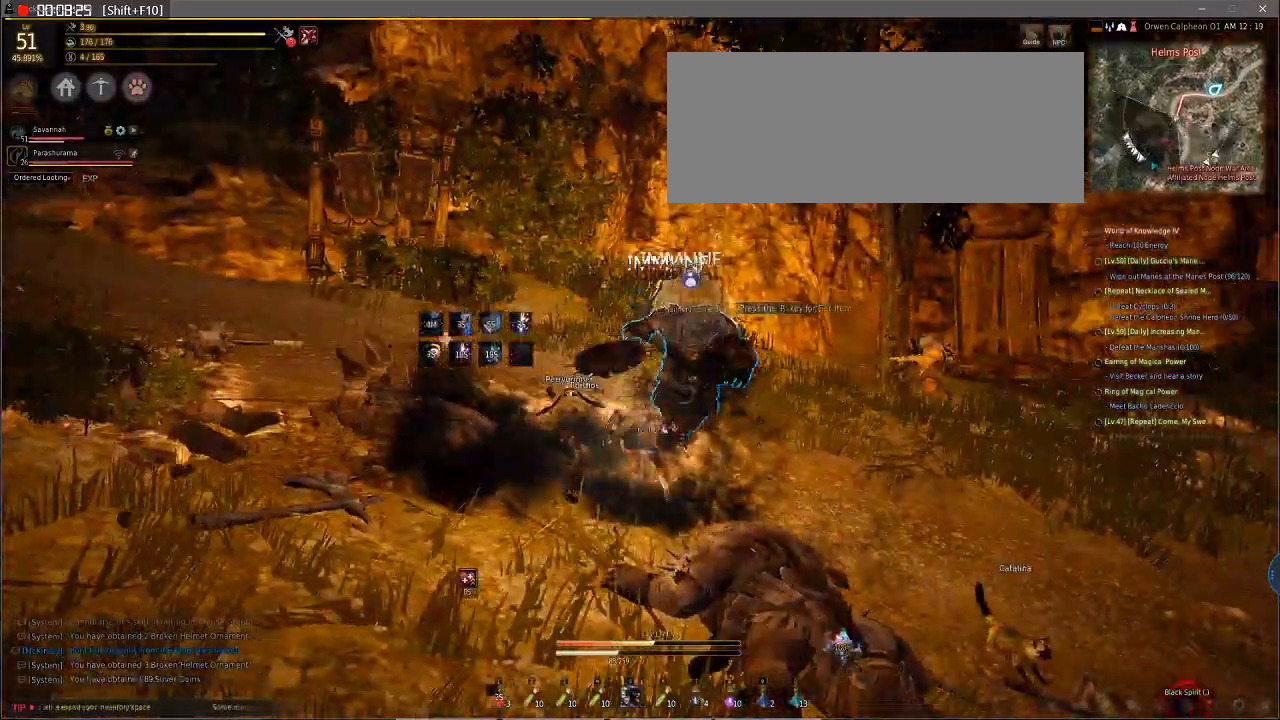
{"keys": ["f"], "mouse": ["left"], "events": [[34, "d", "up"], [136, "mouse_left", "up"], [136, "mouse_right", "down"], [273, "mouse_left", "down"], [273, "mouse_right", "up"]]}
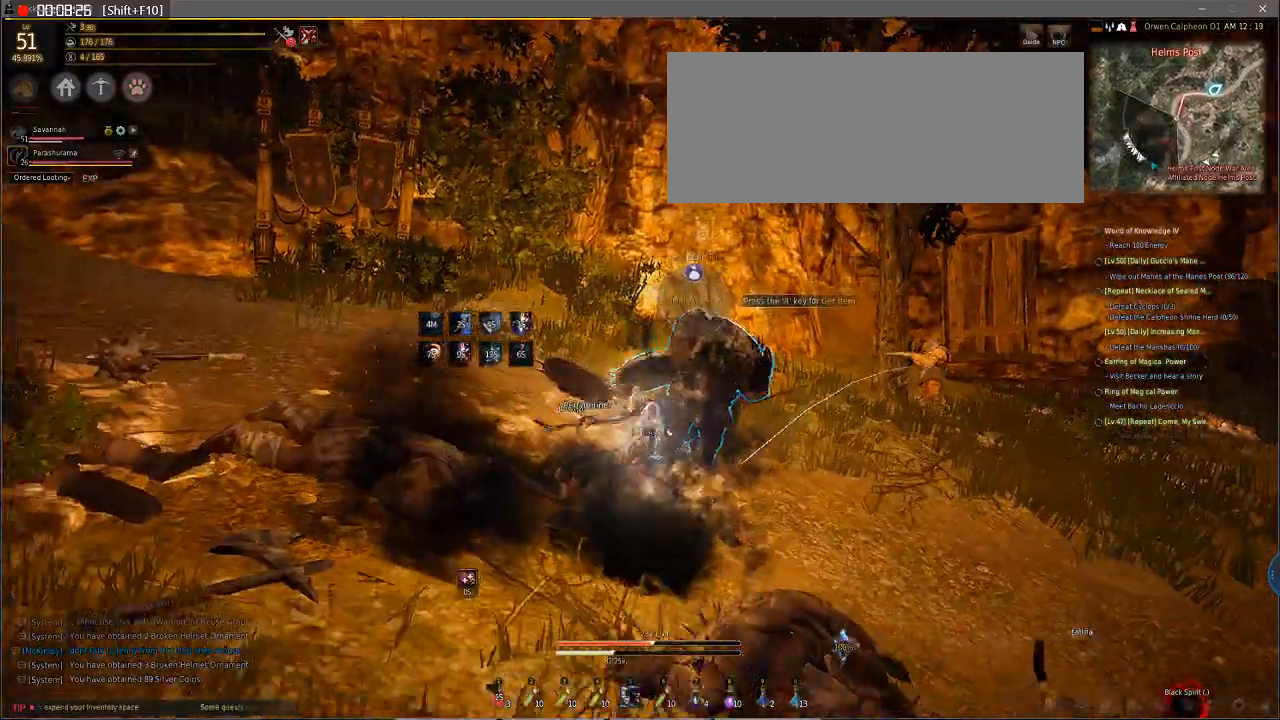
{"keys": [], "mouse": [], "events": [[205, "mouse_left", "up"], [273, "f", "up"]]}
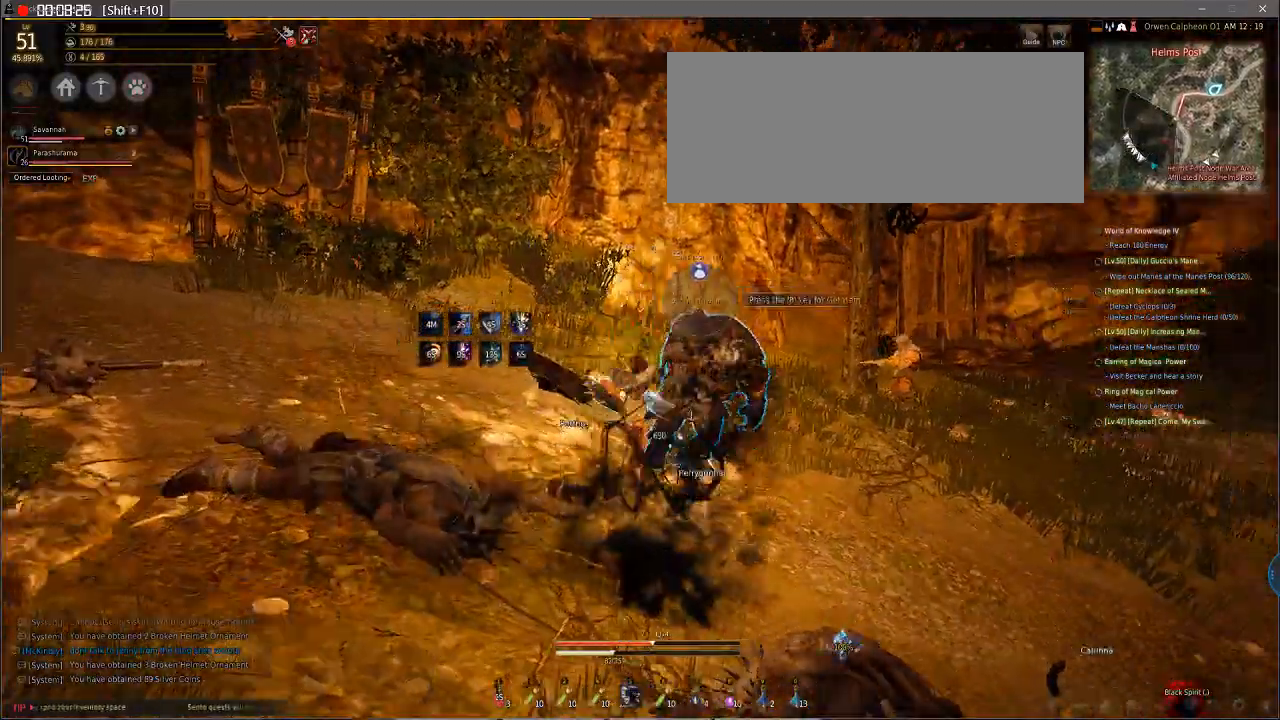
{"keys": [], "mouse": [], "events": [[205, "e", "down"], [273, "e", "up"]]}
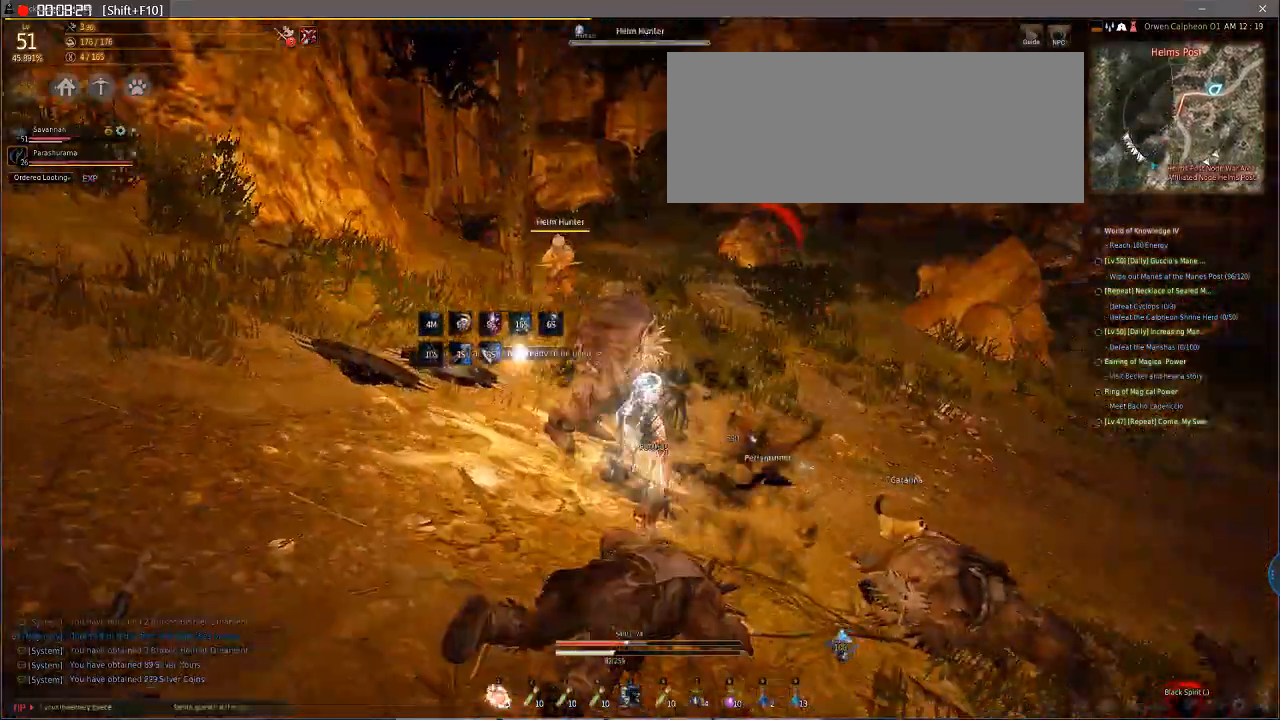
{"keys": [], "mouse": [], "events": [[68, "e", "down"], [68, "q", "down"], [68, "s", "down"], [342, "e", "up"], [342, "q", "up"], [342, "s", "up"]]}
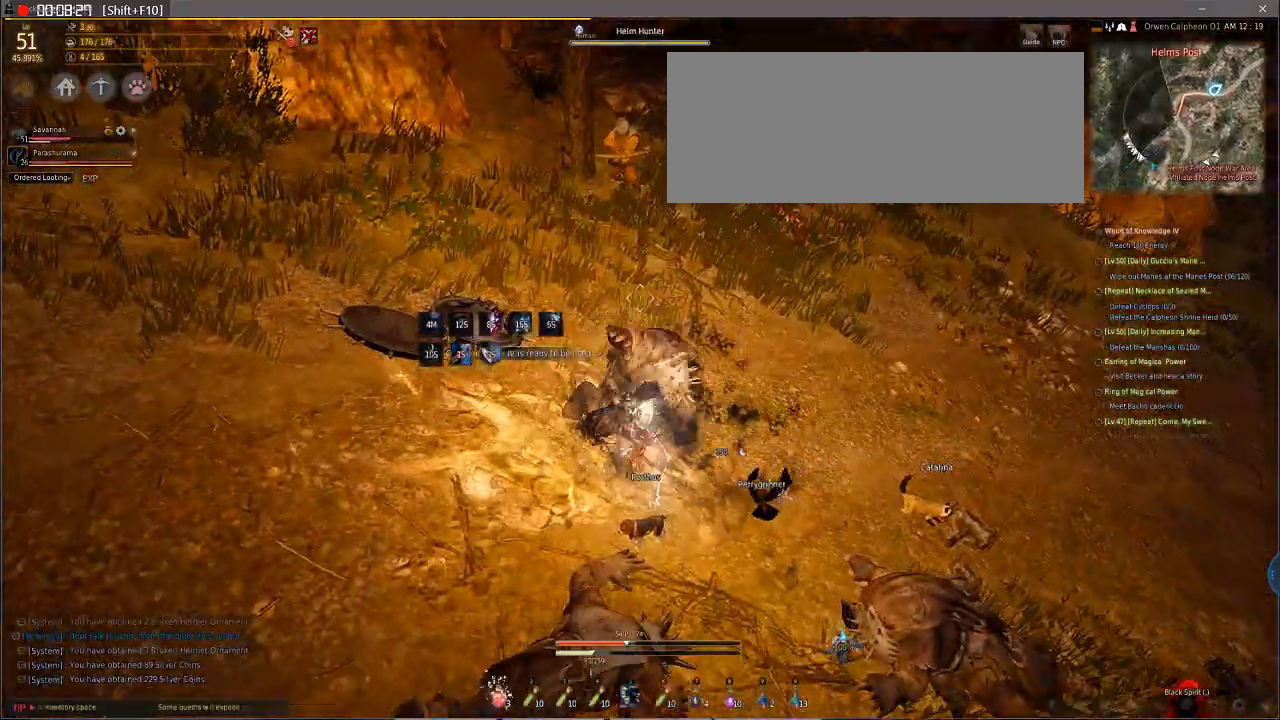
{"keys": [], "mouse": [], "events": [[240, "f", "down"], [240, "mouse_left", "down"], [240, "w", "down"], [445, "f", "up"], [445, "mouse_left", "up"], [445, "w", "up"]]}
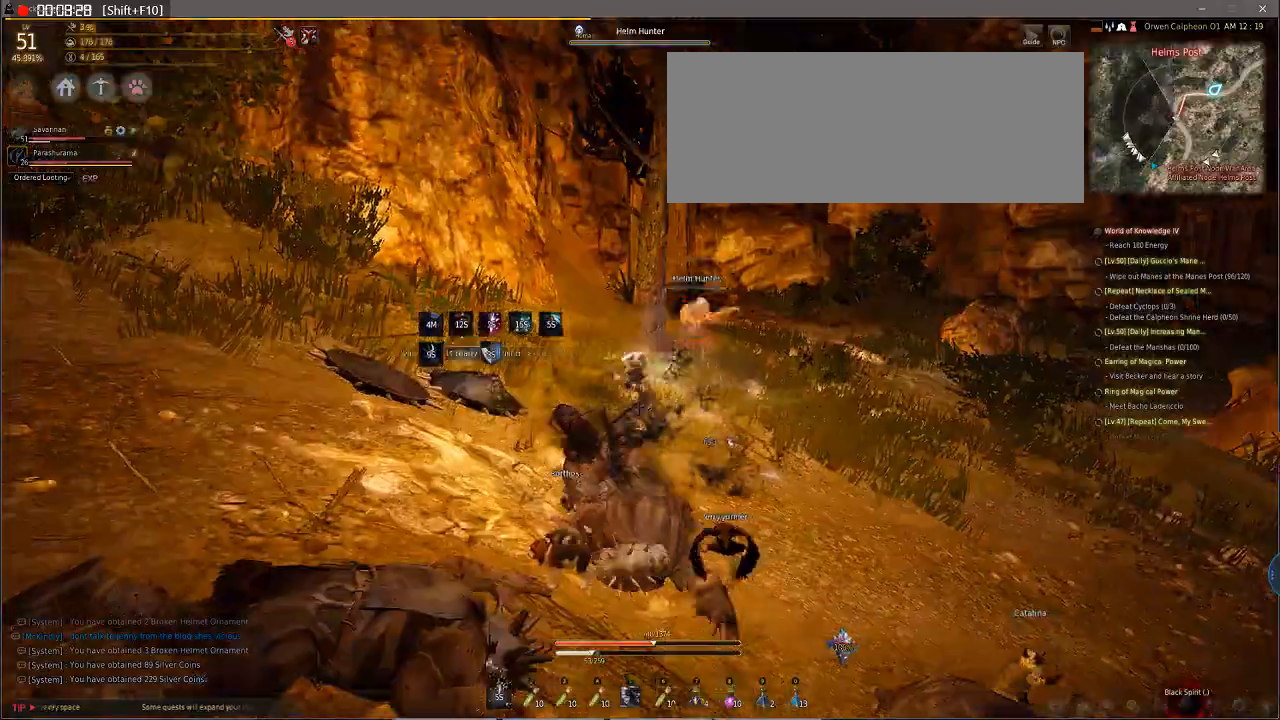
{"keys": [], "mouse": ["left"], "events": [[239, "mouse_left", "down"]]}
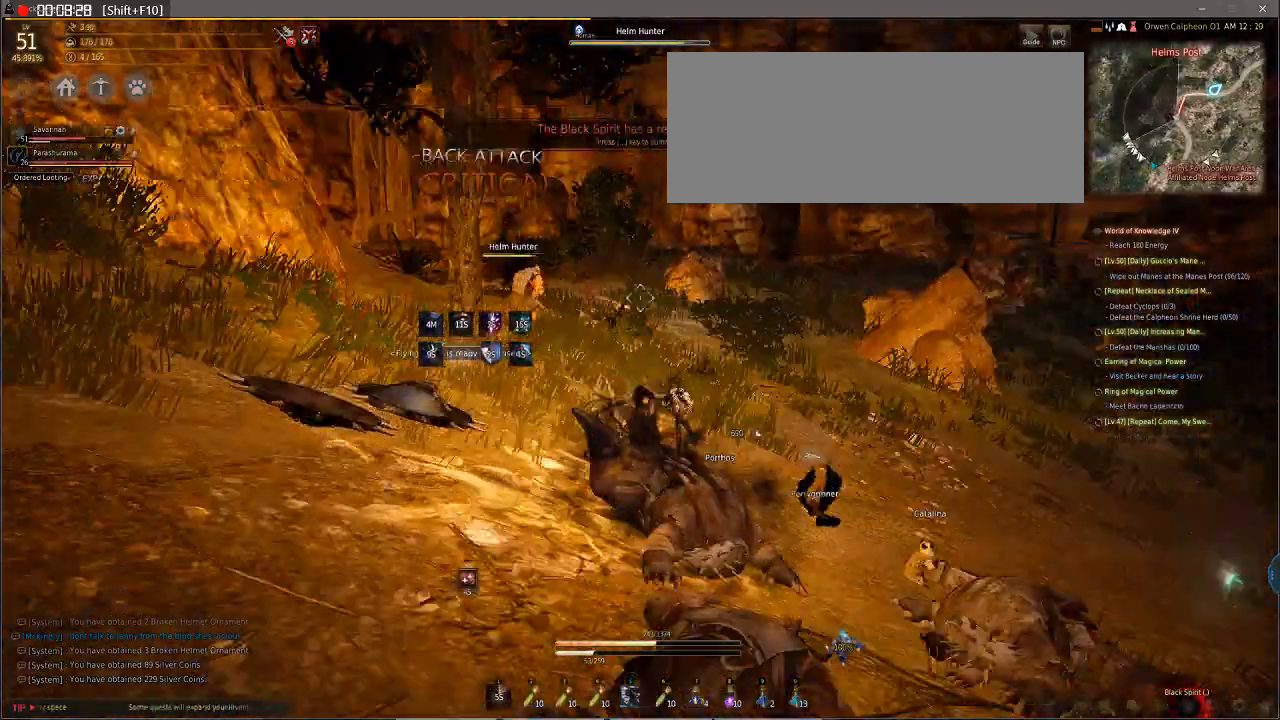
{"keys": ["w"], "mouse": [], "events": [[69, "d", "down"], [69, "mouse_left", "up"], [239, "d", "up"], [376, "w", "down"]]}
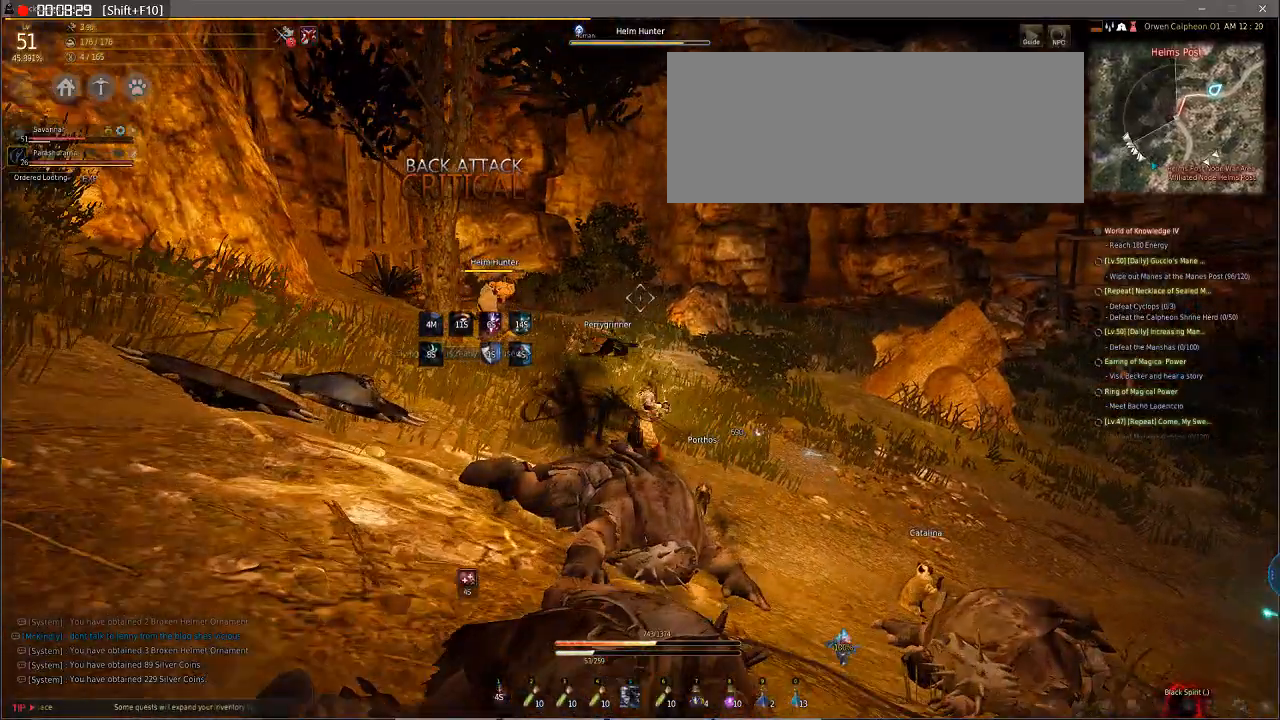
{"keys": ["w"], "mouse": [], "events": []}
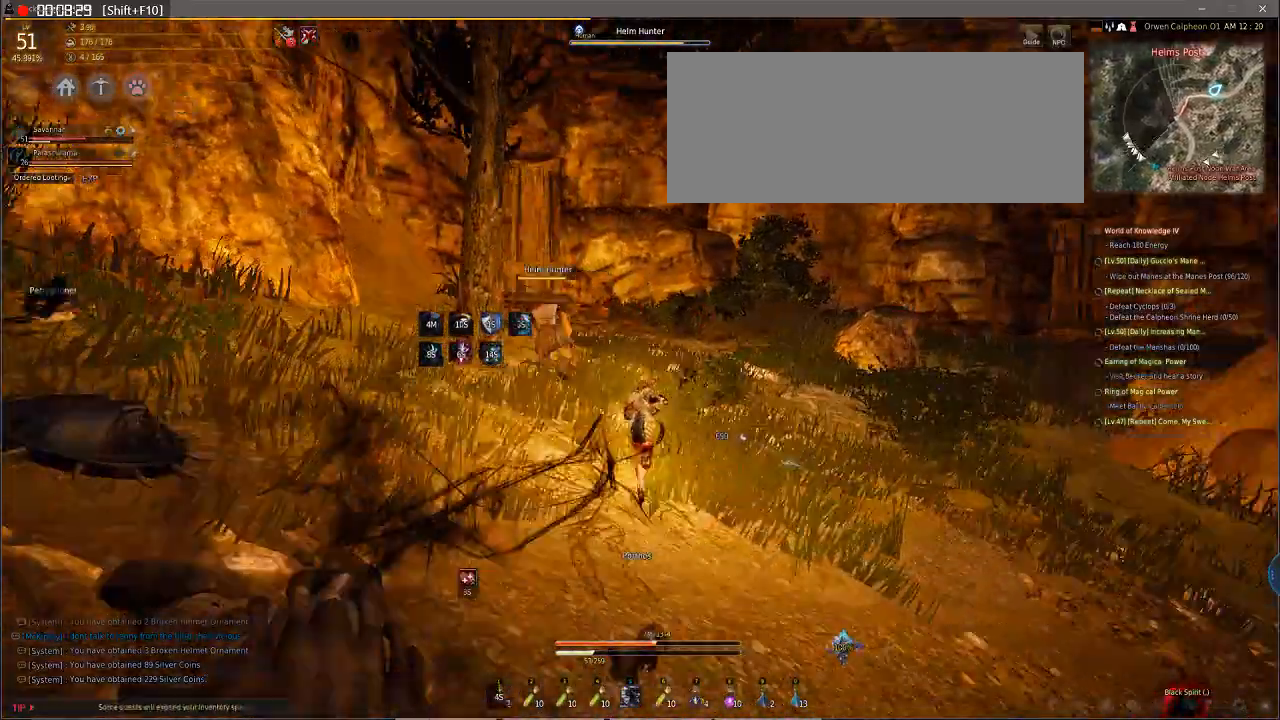
{"keys": [], "mouse": [], "events": [[308, "w", "up"]]}
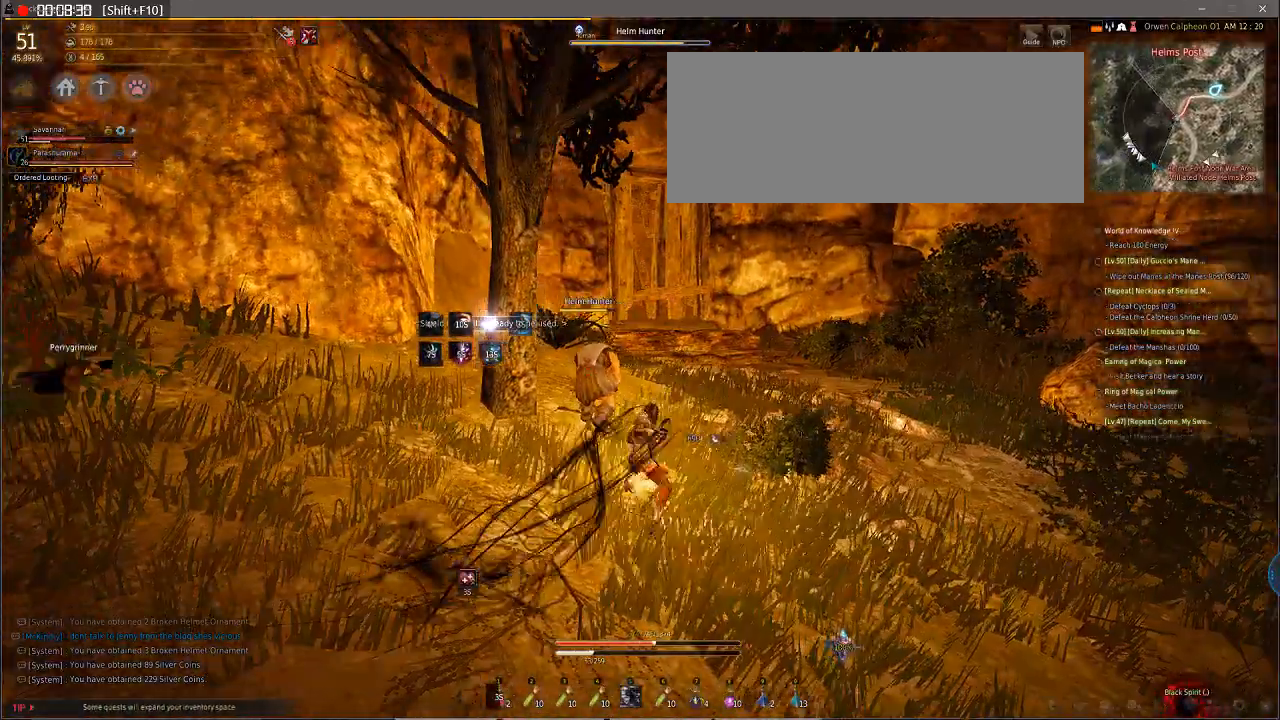
{"keys": ["f", "s", "shift"], "mouse": ["right"], "events": [[34, "f", "down"], [34, "mouse_right", "down"], [34, "s", "down"], [34, "shift", "down"]]}
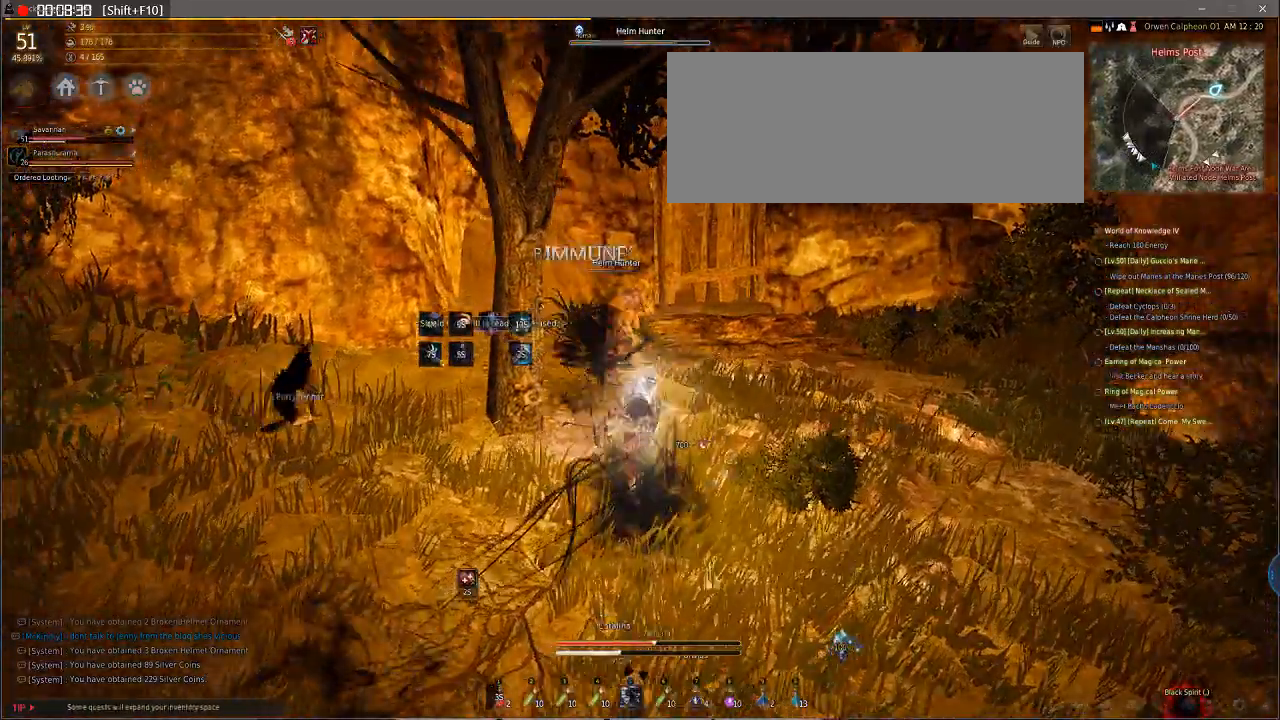
{"keys": ["s"], "mouse": ["right"], "events": [[69, "f", "up"], [69, "shift", "up"]]}
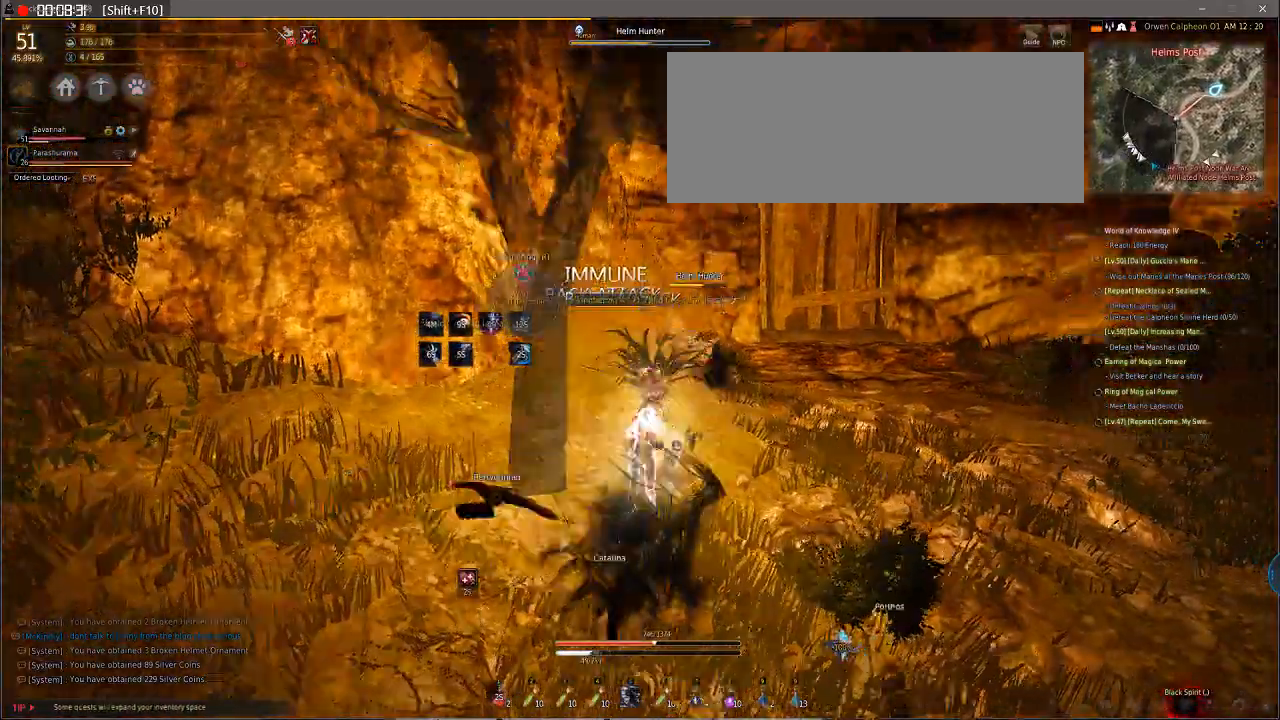
{"keys": ["s"], "mouse": ["right"], "events": [[410, "e", "down"], [478, "e", "up"]]}
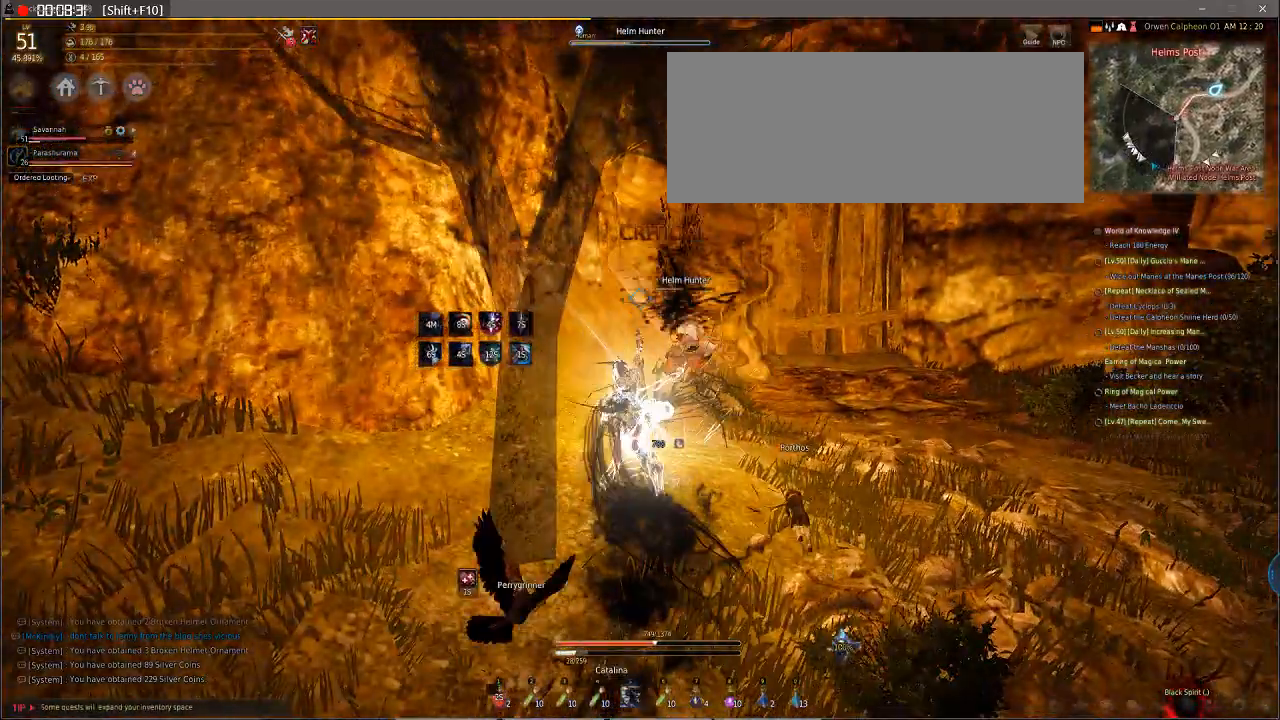
{"keys": ["s"], "mouse": ["right"], "events": []}
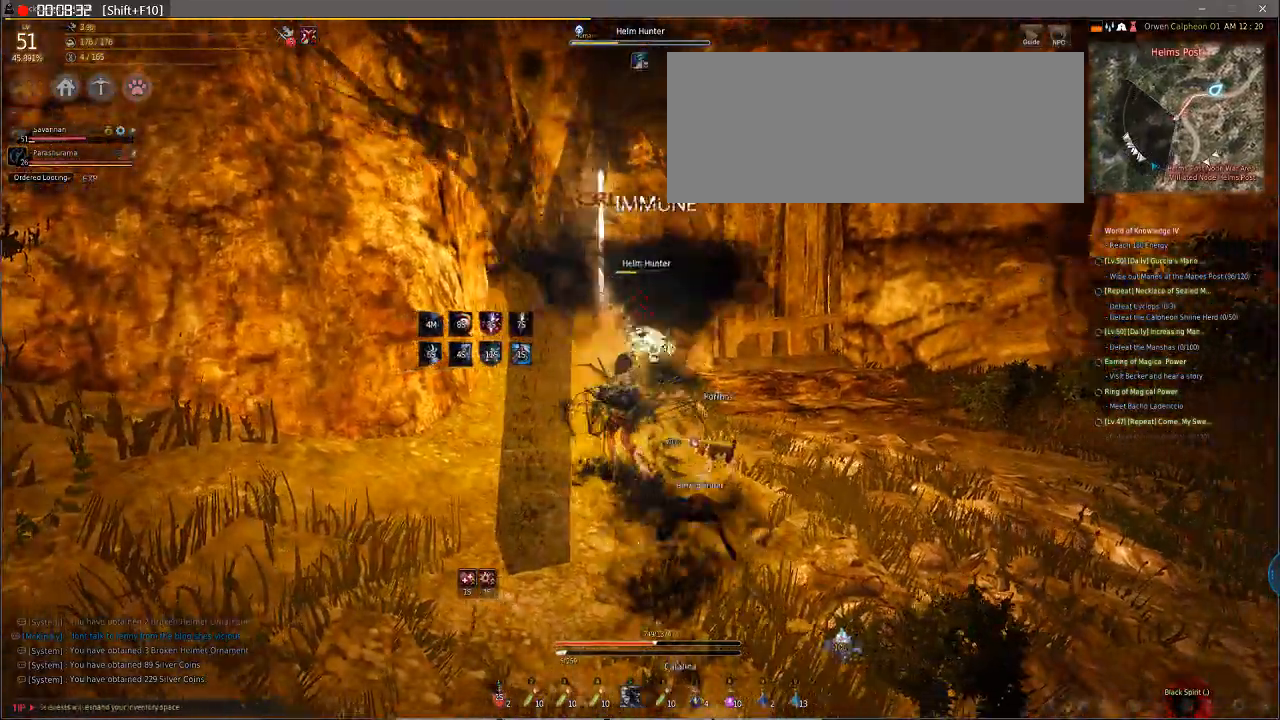
{"keys": [], "mouse": [], "events": [[205, "mouse_right", "up"], [205, "s", "up"]]}
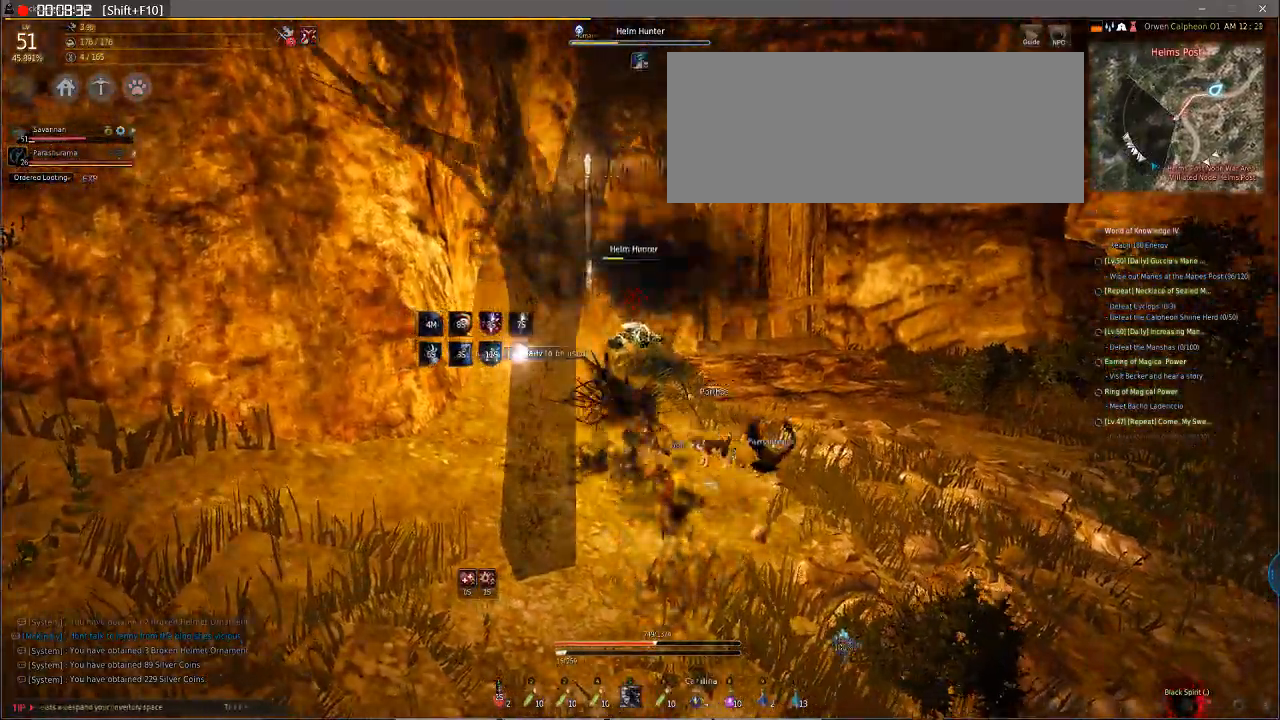
{"keys": [], "mouse": [], "events": []}
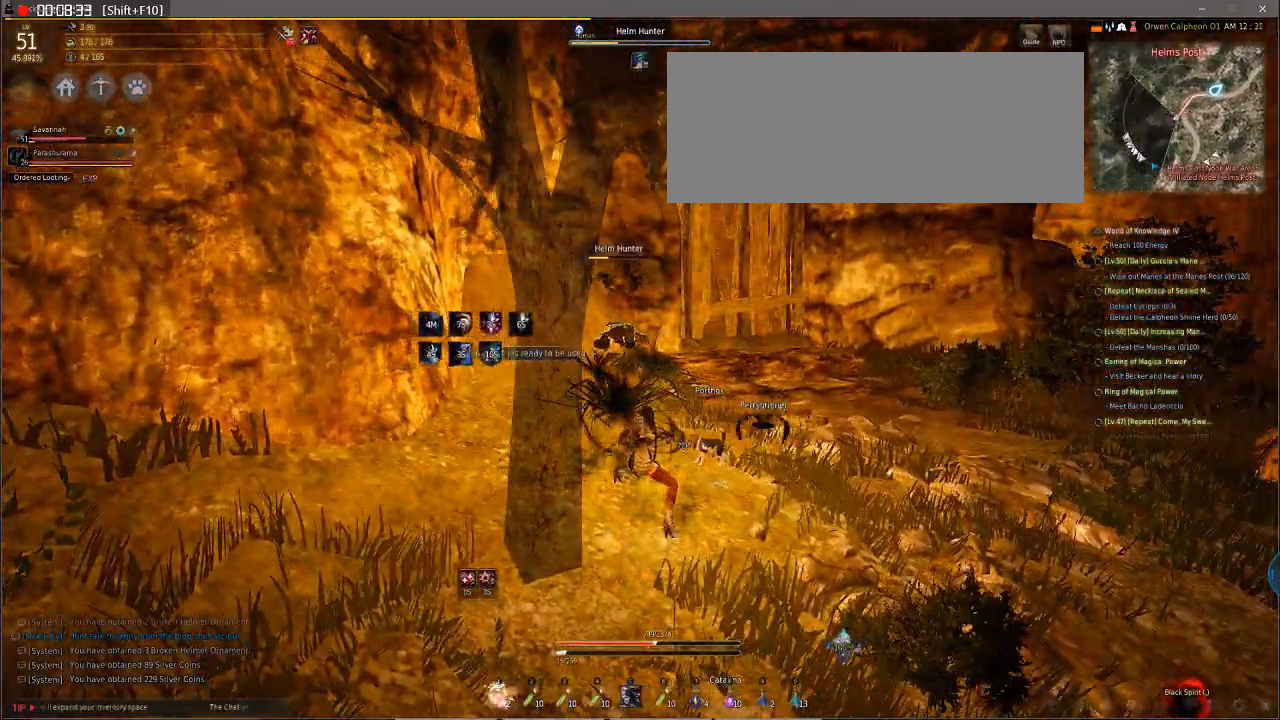
{"keys": [], "mouse": [], "events": []}